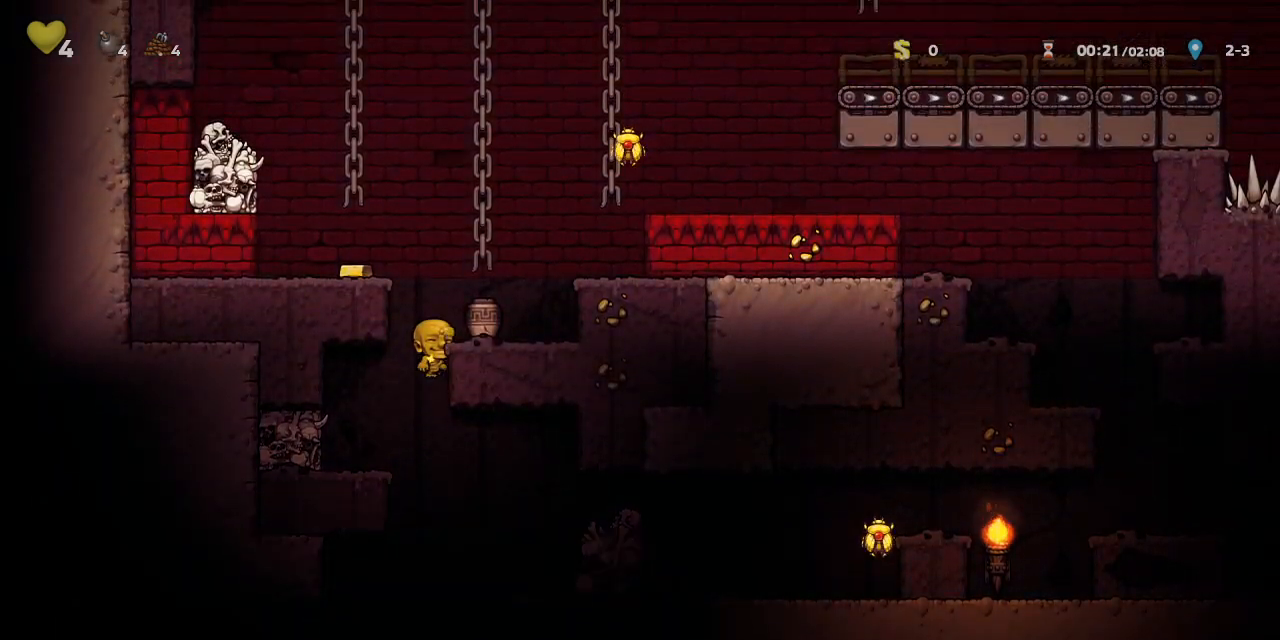
Gameplay with a controller (PlayStation layout); each line is a JSON object with the inputs held at the frame after it (dt_ms = milliseconds from this image to that frame). "events" lists button and stick changes between this image and that frame as [ms after this image, input, new state], when the widget could be followed in between. Not read: L2 R2 right_stick.
{"dt_ms": 500, "buttons": ["R1", "DPAD_UP"], "left_stick": "center", "events": [[50, "CROSS", "up"], [67, "R1", "up"], [217, "CROSS", "down"], [217, "R1", "down"], [233, "DPAD_RIGHT", "up"], [250, "DPAD_UP", "down"], [317, "CROSS", "up"]]}
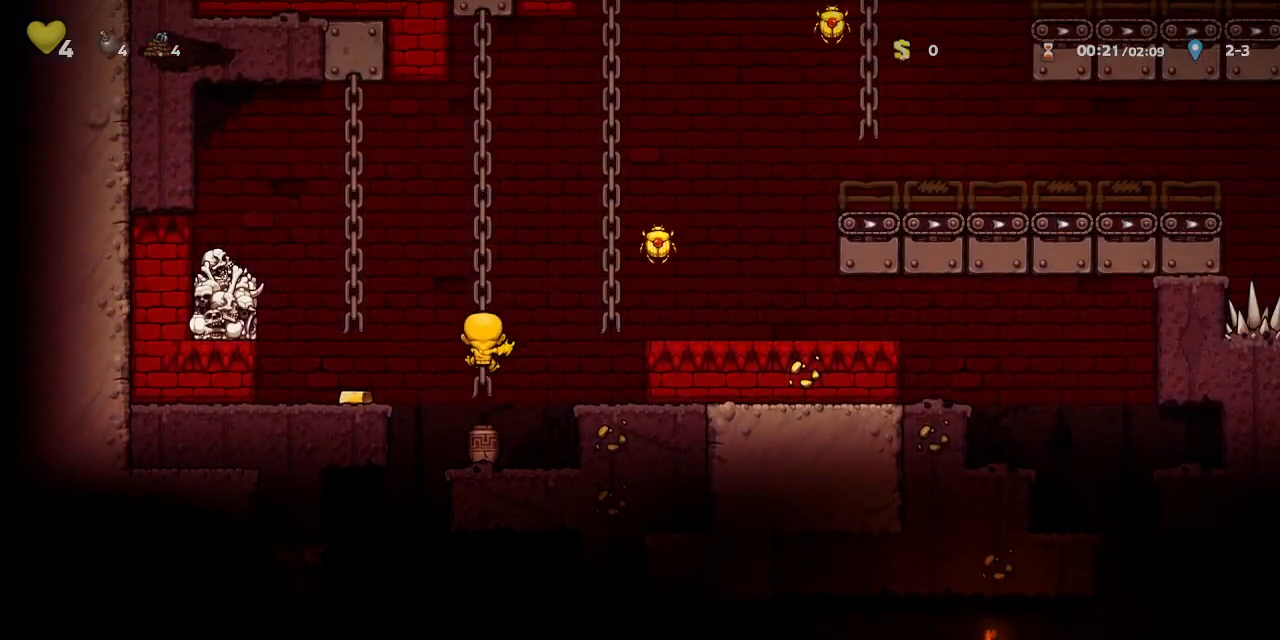
{"dt_ms": 500, "buttons": ["R1", "DPAD_UP"], "left_stick": "center", "events": [[17, "CROSS", "down"], [17, "DPAD_UP", "up"], [67, "SQUARE", "down"], [100, "DPAD_RIGHT", "down"], [250, "SQUARE", "up"], [283, "CROSS", "up"], [283, "DPAD_UP", "down"], [300, "DPAD_RIGHT", "up"]]}
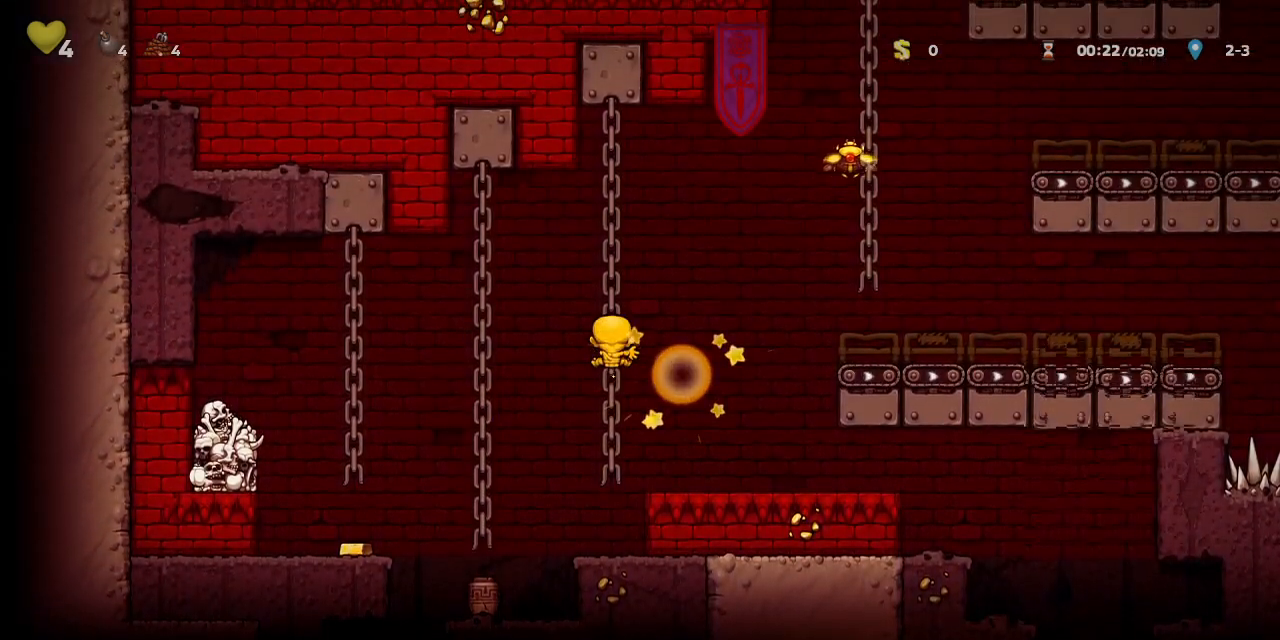
{"dt_ms": 500, "buttons": ["CROSS", "R1", "DPAD_RIGHT"], "left_stick": "center", "events": [[183, "DPAD_RIGHT", "down"], [183, "DPAD_UP", "up"], [267, "CROSS", "down"]]}
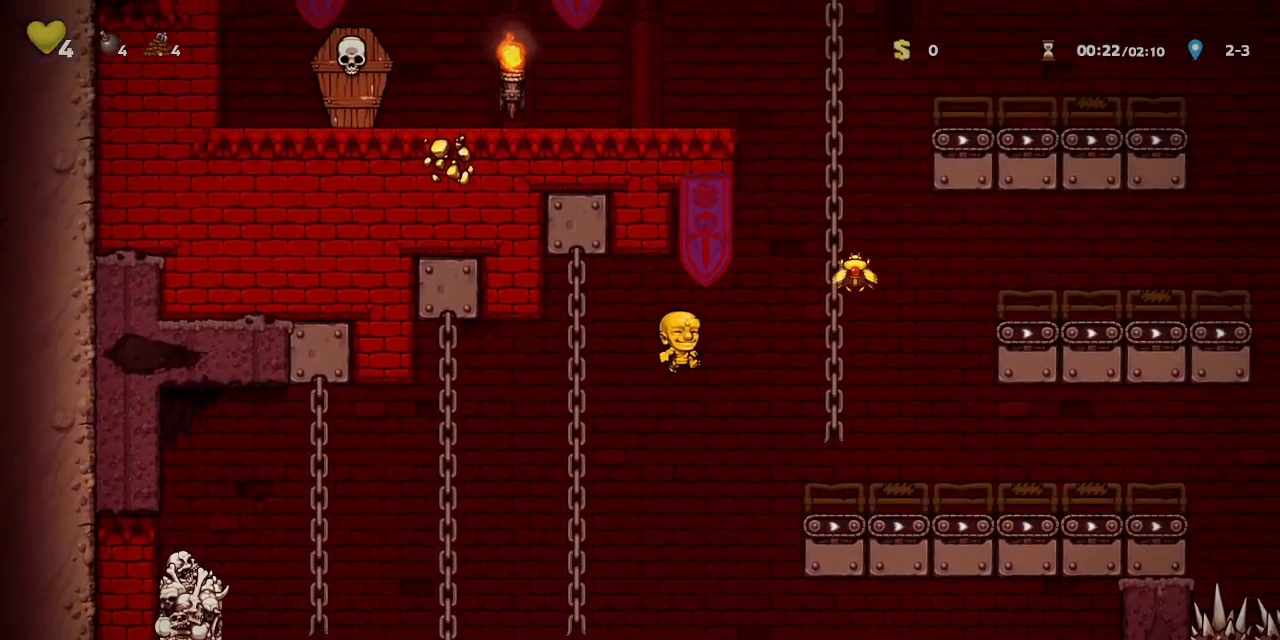
{"dt_ms": 500, "buttons": ["R1", "DPAD_UP"], "left_stick": "center", "events": [[100, "CROSS", "up"], [233, "DPAD_RIGHT", "up"], [233, "DPAD_UP", "down"], [250, "DPAD_LEFT", "down"], [367, "SQUARE", "down"], [450, "DPAD_LEFT", "up"], [500, "SQUARE", "up"]]}
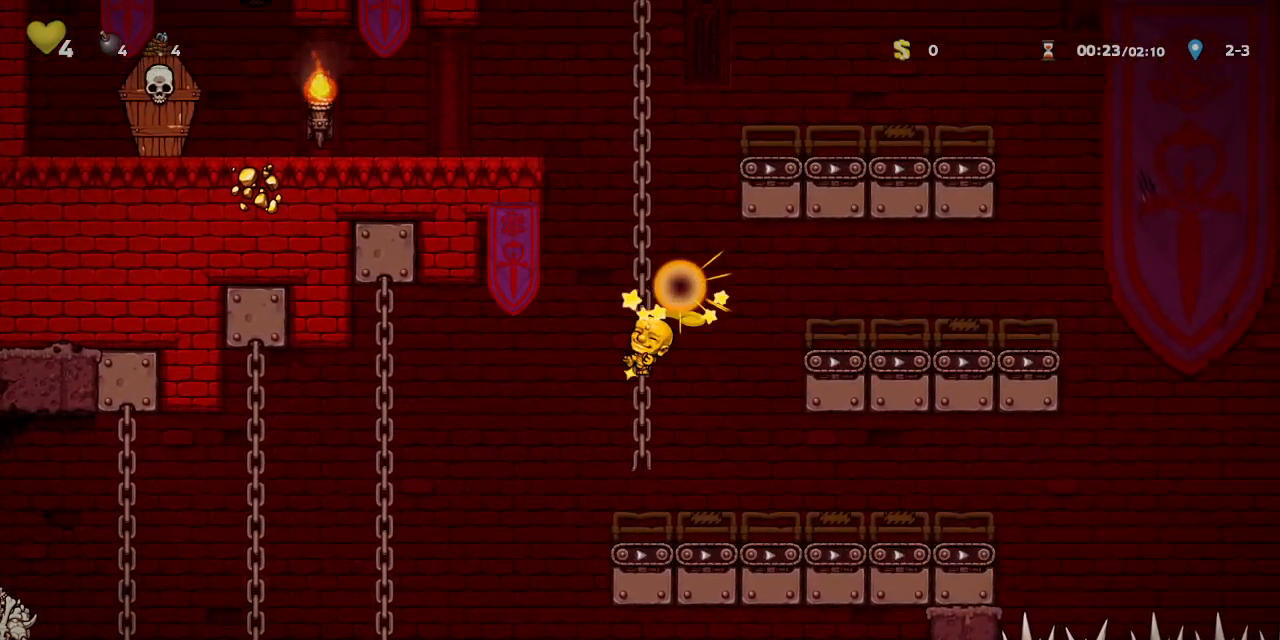
{"dt_ms": 500, "buttons": ["R1", "DPAD_UP"], "left_stick": "center", "events": [[17, "DPAD_UP", "up"], [150, "DPAD_UP", "down"], [233, "CROSS", "down"], [433, "CROSS", "up"]]}
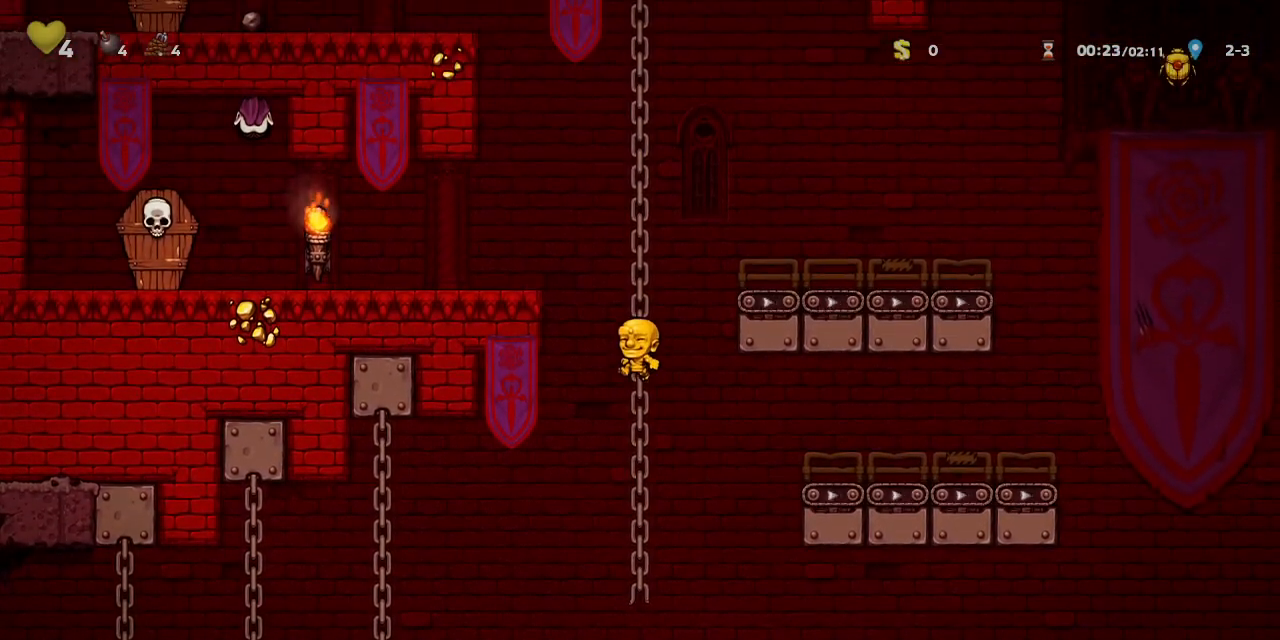
{"dt_ms": 500, "buttons": ["R1", "DPAD_UP"], "left_stick": "center", "events": [[17, "CROSS", "down"], [200, "CROSS", "up"], [283, "CROSS", "down"], [433, "CROSS", "up"]]}
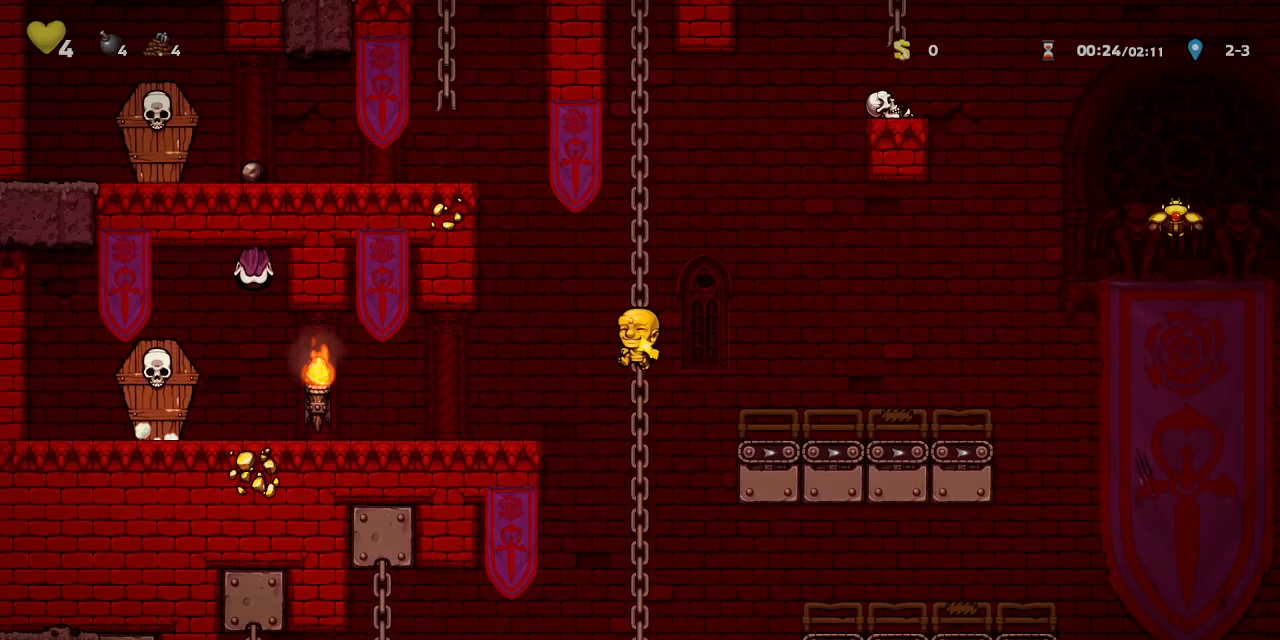
{"dt_ms": 500, "buttons": ["R1", "DPAD_RIGHT"], "left_stick": "center", "events": [[450, "DPAD_UP", "up"], [467, "DPAD_RIGHT", "down"]]}
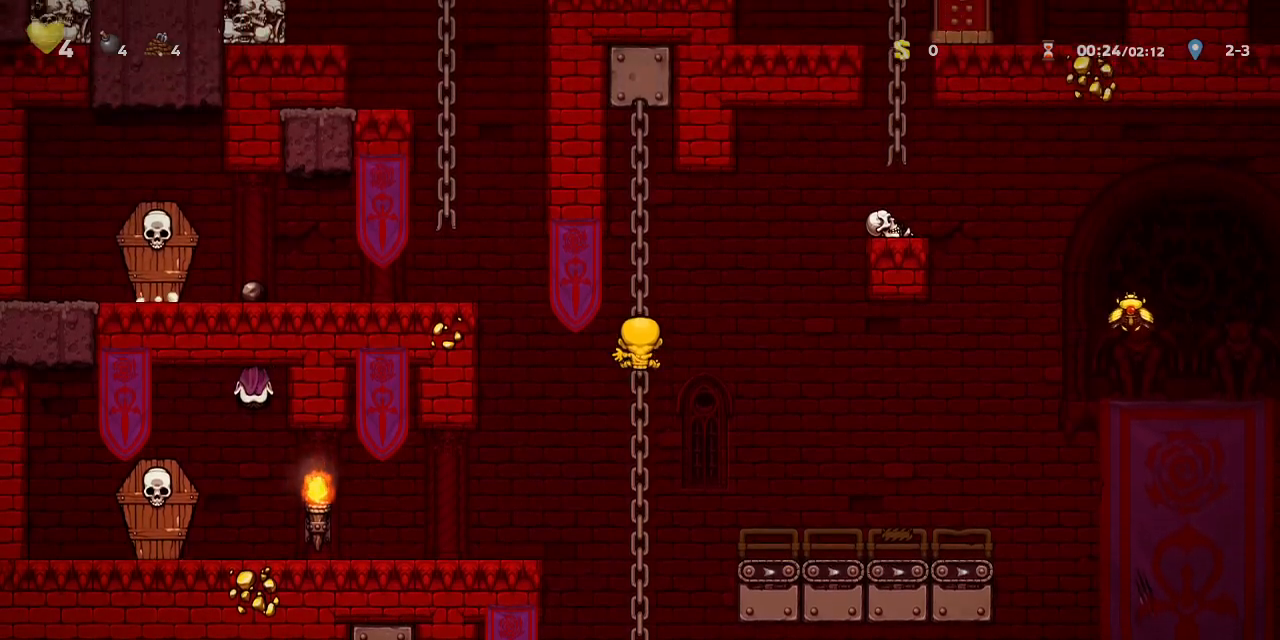
{"dt_ms": 500, "buttons": ["R1", "DPAD_RIGHT"], "left_stick": "center", "events": [[117, "CROSS", "down"], [450, "CROSS", "up"]]}
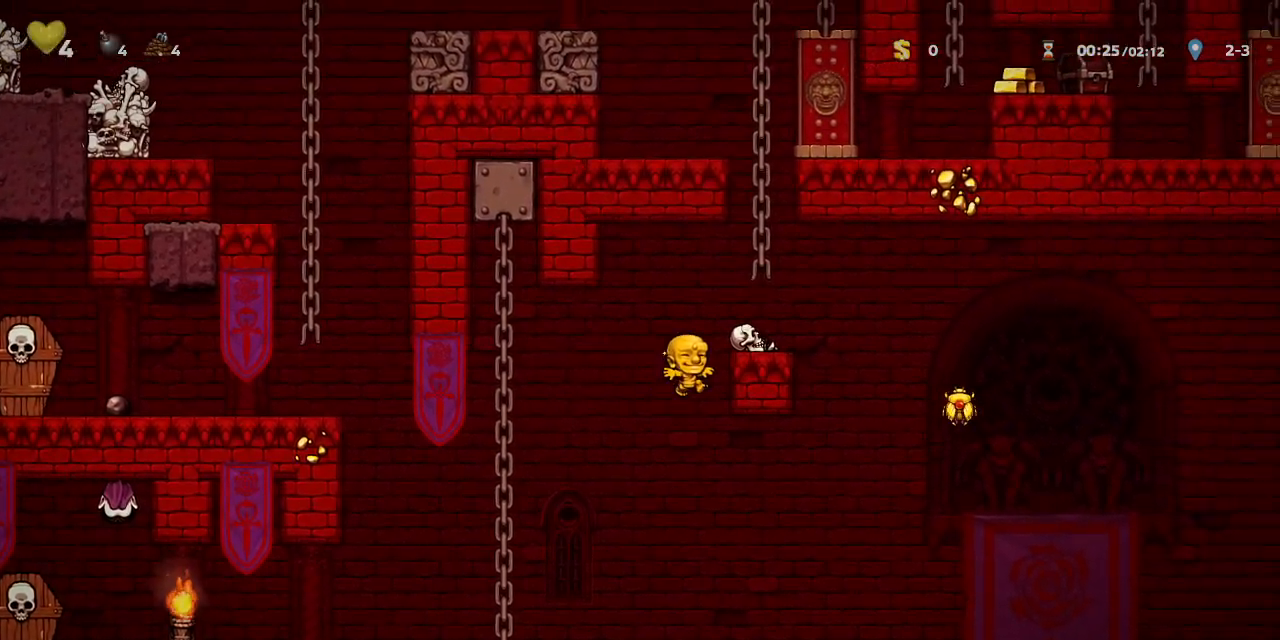
{"dt_ms": 500, "buttons": ["CROSS", "R1"], "left_stick": "center", "events": [[100, "CROSS", "down"], [100, "DPAD_RIGHT", "up"], [133, "SQUARE", "down"], [200, "R1", "up"], [233, "SQUARE", "up"], [250, "CROSS", "up"], [250, "DPAD_RIGHT", "down"], [367, "DPAD_RIGHT", "up"], [450, "CROSS", "down"], [450, "R1", "down"]]}
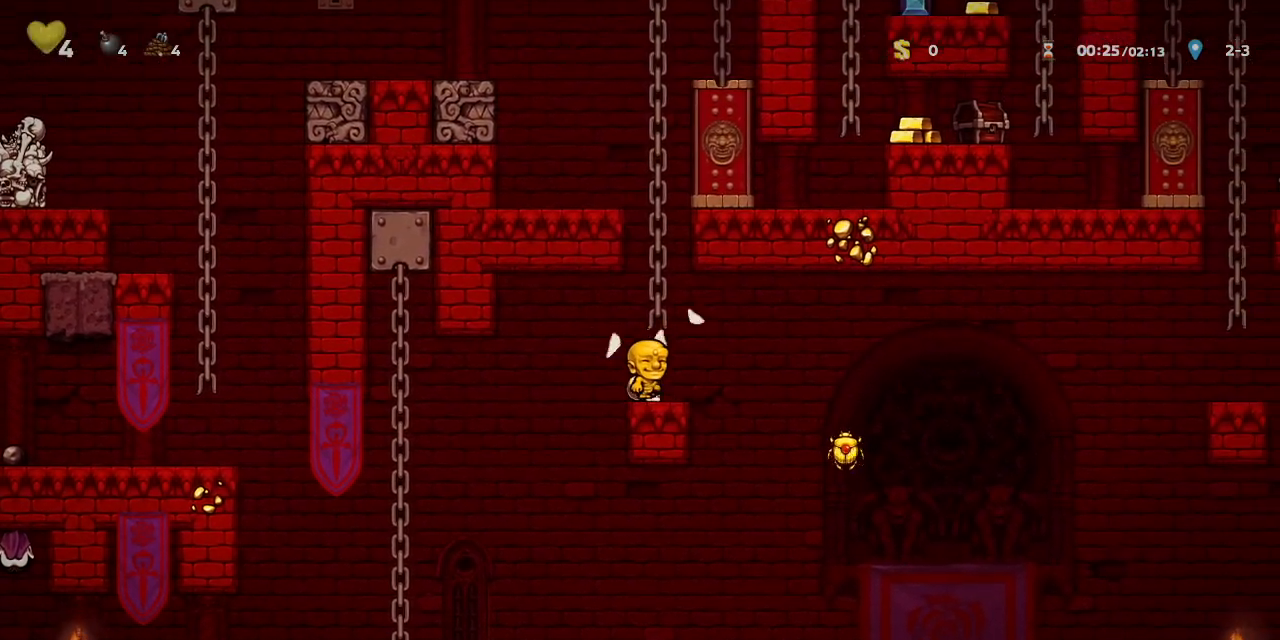
{"dt_ms": 1000, "buttons": ["CROSS", "R1", "DPAD_UP"], "left_stick": "center"}
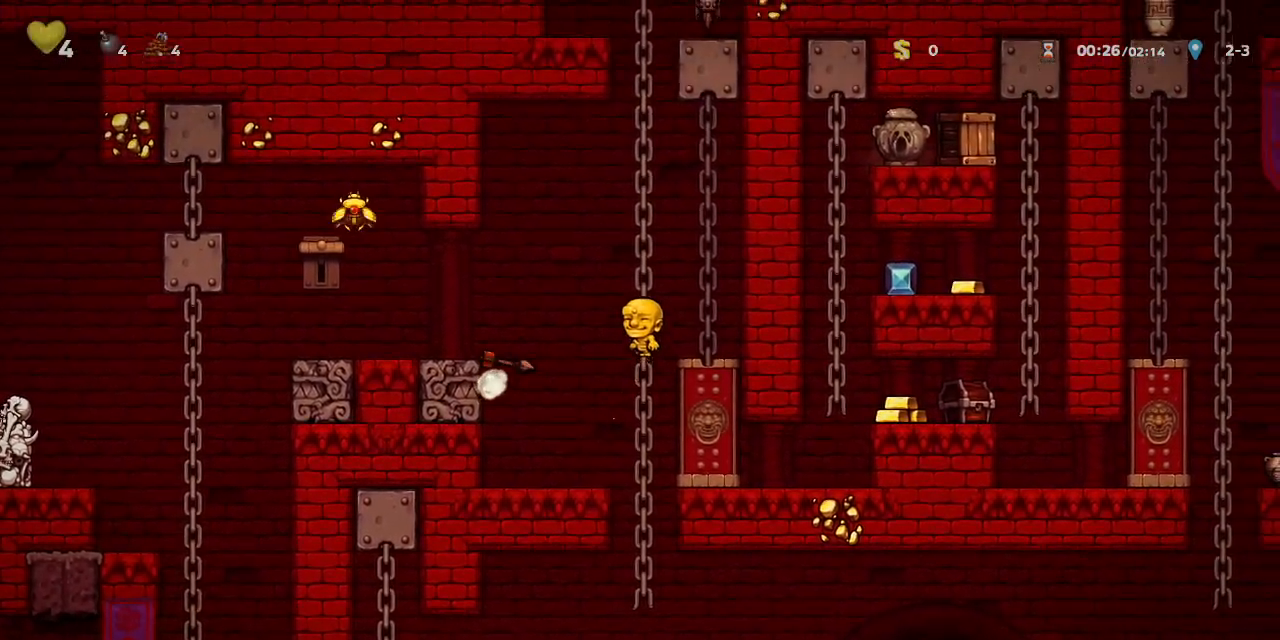
{"dt_ms": 500, "buttons": ["CROSS", "R1", "DPAD_UP"], "left_stick": "center", "events": [[133, "CROSS", "up"], [233, "CROSS", "down"], [417, "CROSS", "up"], [500, "CROSS", "down"]]}
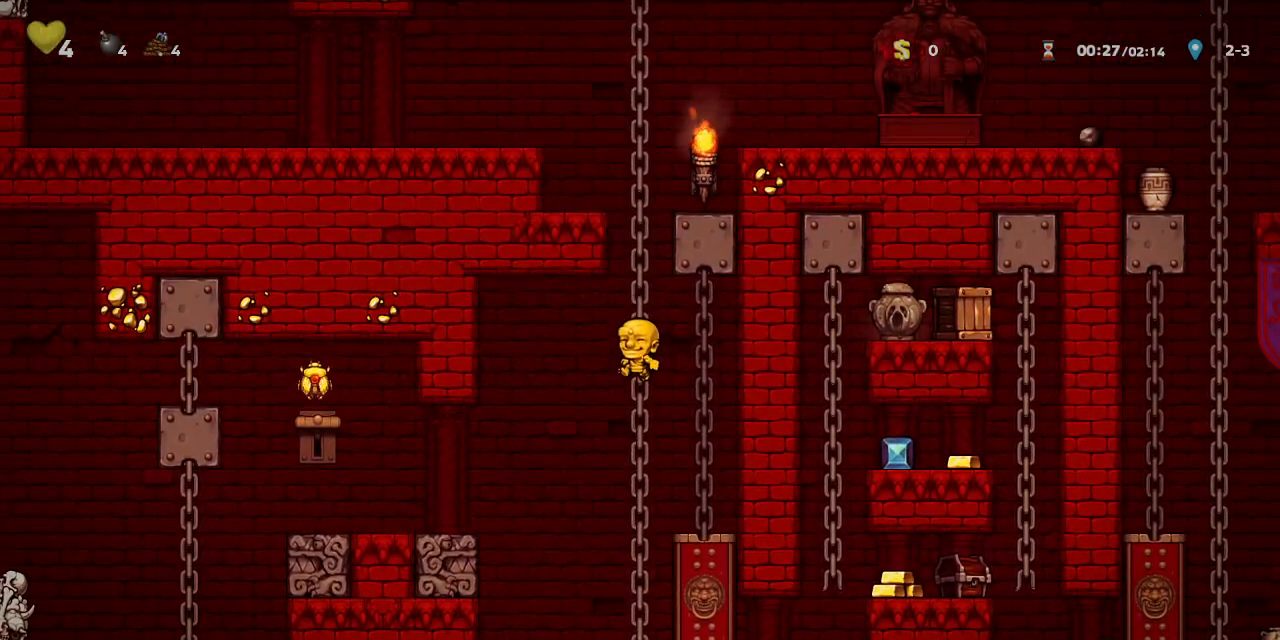
{"dt_ms": 500, "buttons": ["R1", "DPAD_UP"], "left_stick": "center", "events": [[167, "CROSS", "up"]]}
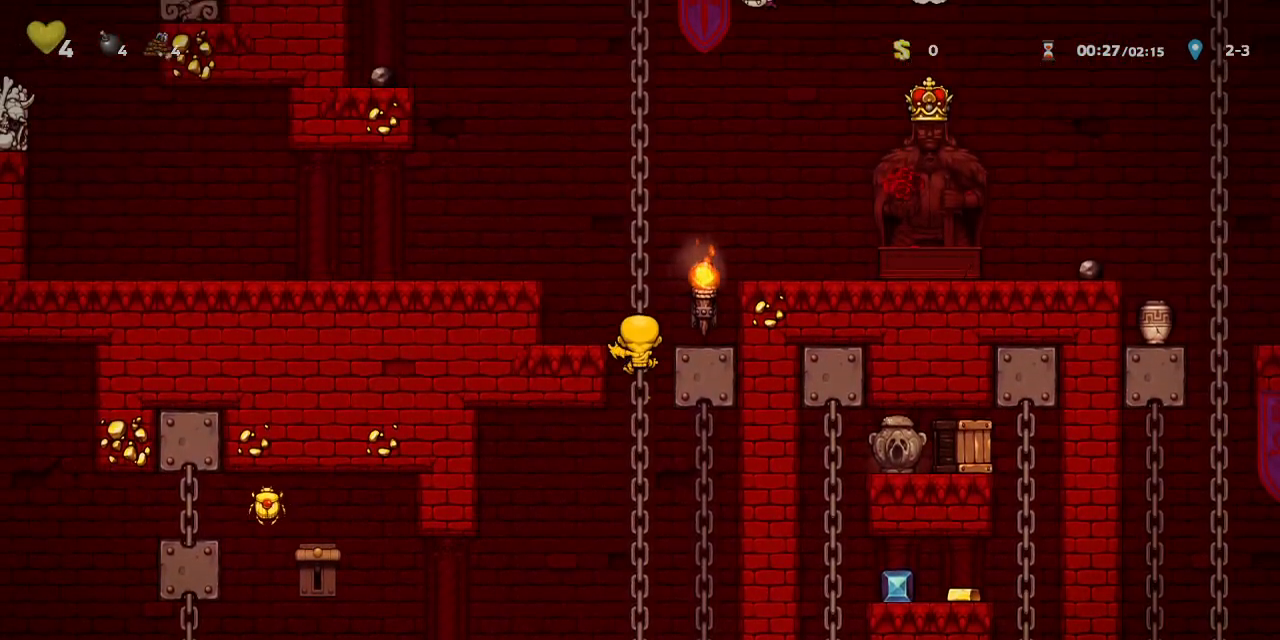
{"dt_ms": 500, "buttons": ["CROSS", "R1", "DPAD_RIGHT"], "left_stick": "center", "events": [[17, "CROSS", "down"], [50, "DPAD_RIGHT", "down"], [50, "DPAD_UP", "up"], [200, "CROSS", "up"], [450, "CROSS", "down"]]}
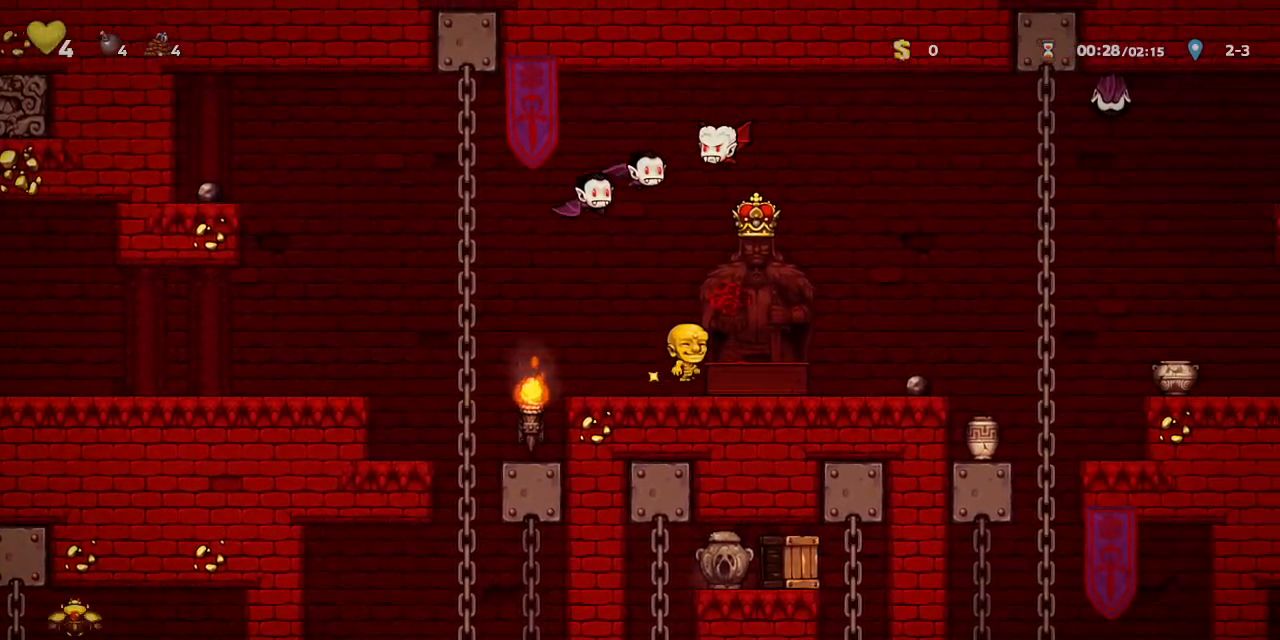
{"dt_ms": 500, "buttons": ["R1", "DPAD_LEFT"], "left_stick": "center", "events": [[67, "SQUARE", "down"], [100, "DPAD_RIGHT", "up"], [133, "CROSS", "up"], [150, "DPAD_LEFT", "down"], [200, "SQUARE", "up"]]}
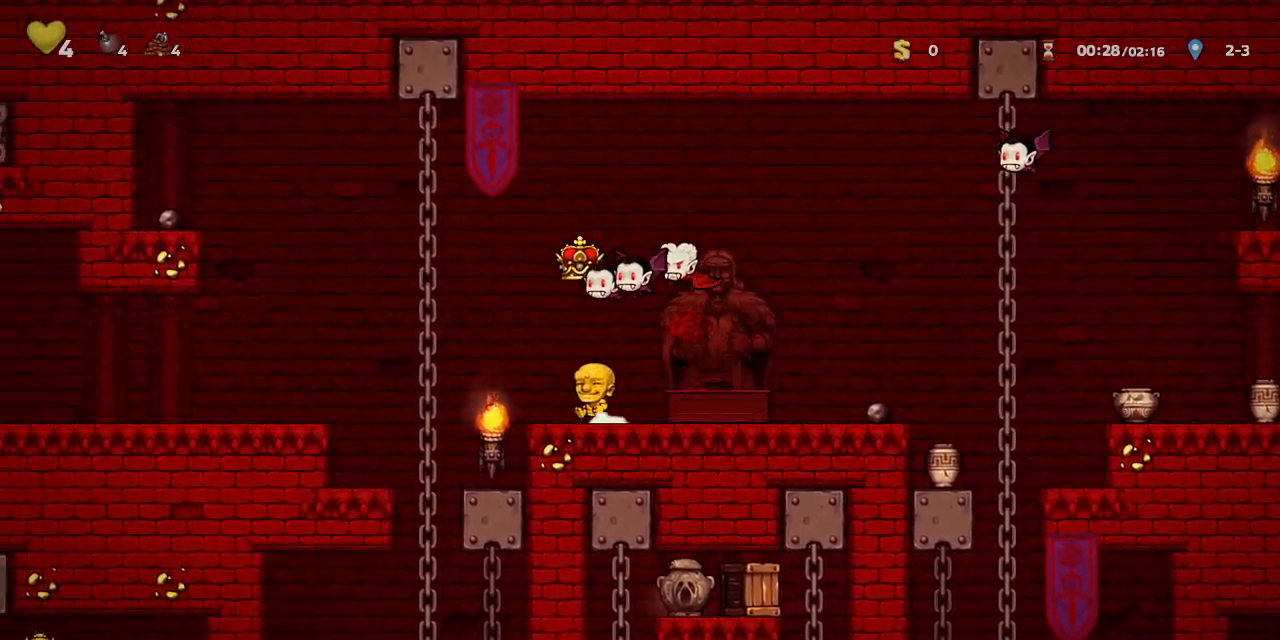
{"dt_ms": 500, "buttons": ["R1"], "left_stick": "center"}
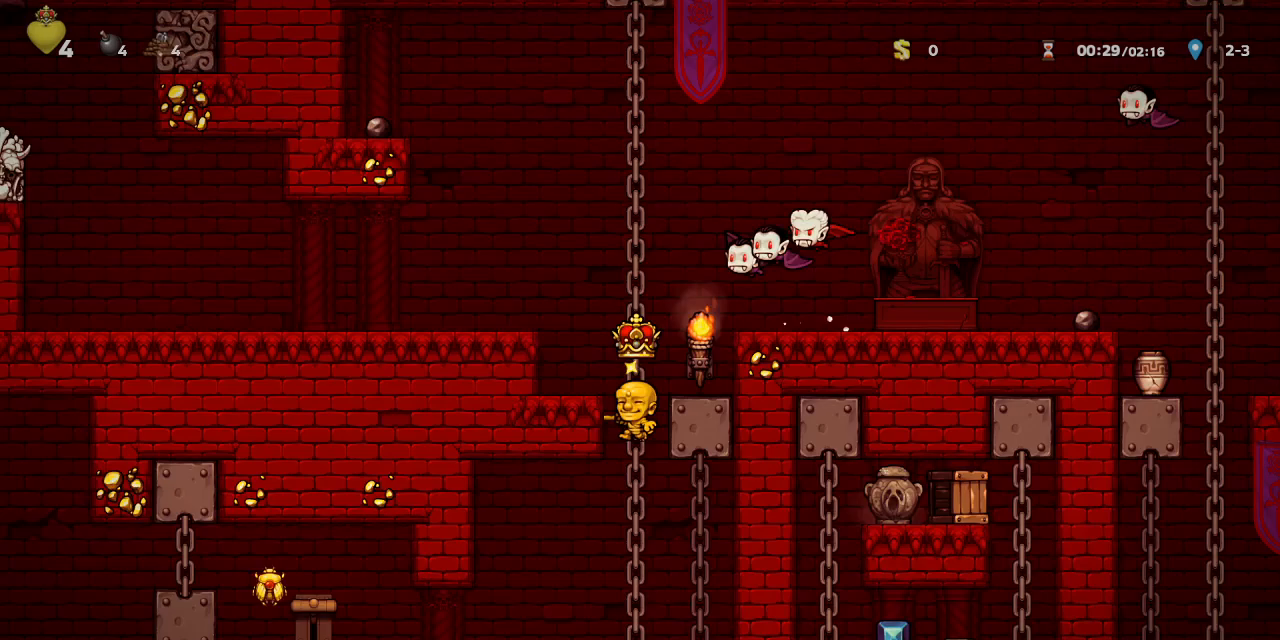
{"dt_ms": 500, "buttons": ["R1"], "left_stick": "center", "events": [[200, "DPAD_UP", "down"], [233, "DPAD_LEFT", "down"], [250, "DPAD_UP", "up"], [267, "DPAD_DOWN", "down"], [283, "DPAD_LEFT", "up"], [300, "CROSS", "down"], [417, "CROSS", "up"], [417, "DPAD_DOWN", "up"]]}
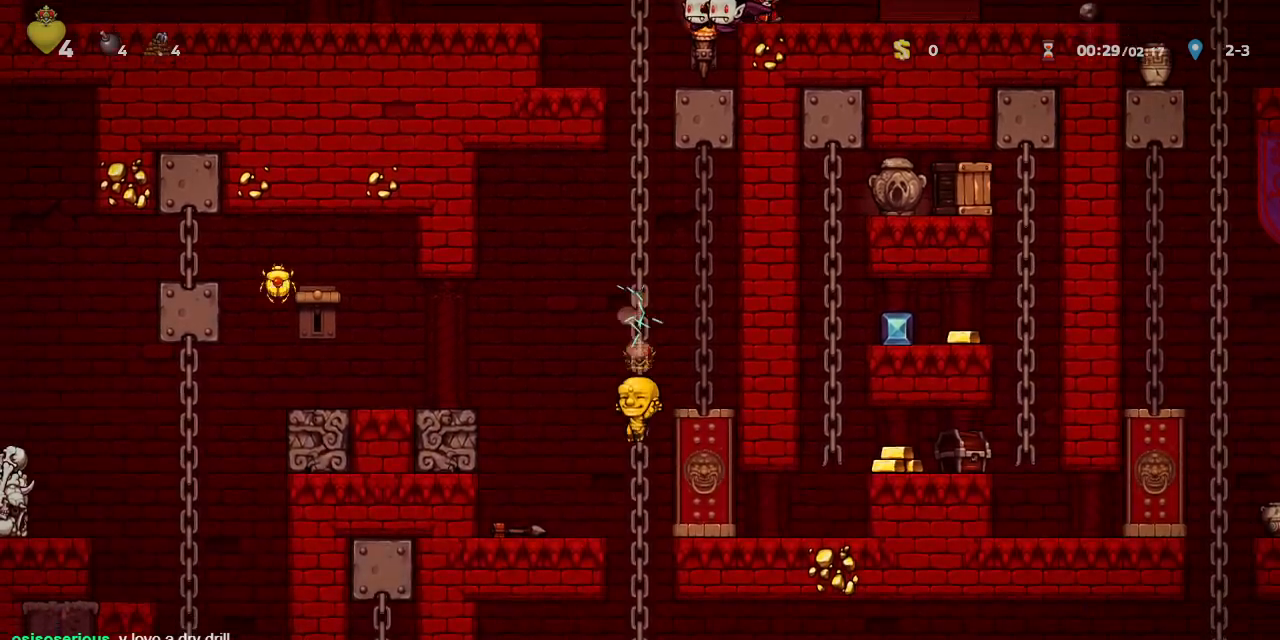
{"dt_ms": 500, "buttons": ["R1", "DPAD_LEFT"], "left_stick": "center", "events": [[217, "DPAD_LEFT", "down"]]}
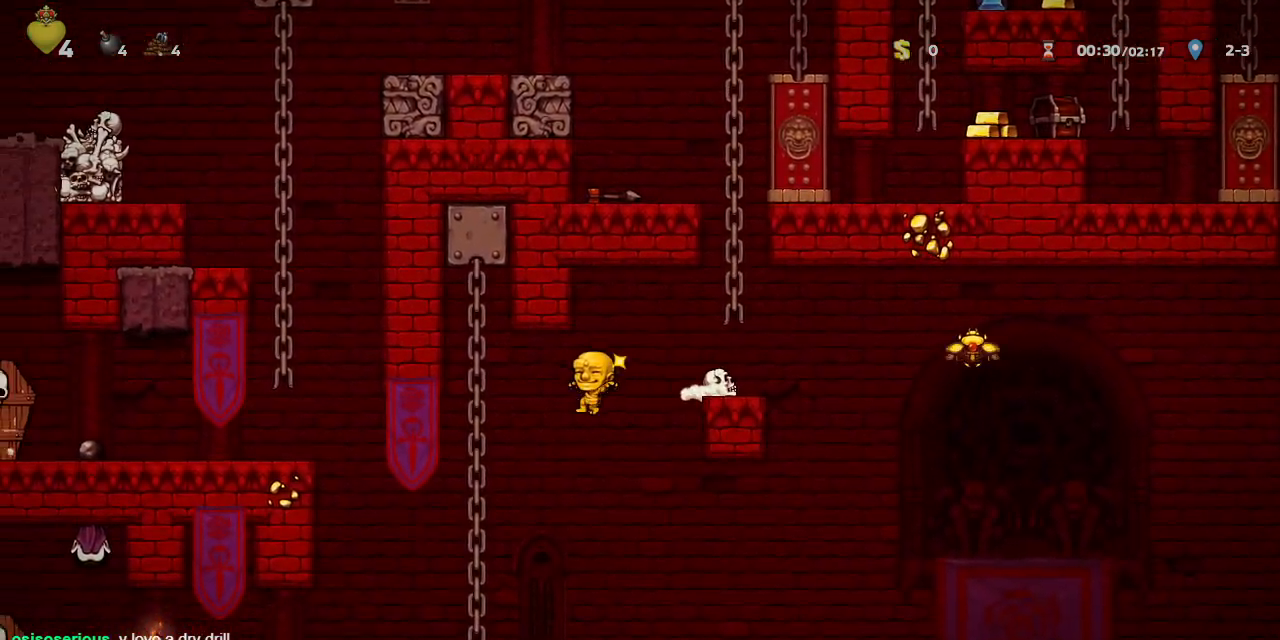
{"dt_ms": 500, "buttons": ["R1", "DPAD_LEFT"], "left_stick": "center", "events": [[133, "DPAD_LEFT", "up"], [450, "DPAD_LEFT", "down"], [467, "DPAD_UP", "down"], [500, "DPAD_UP", "up"]]}
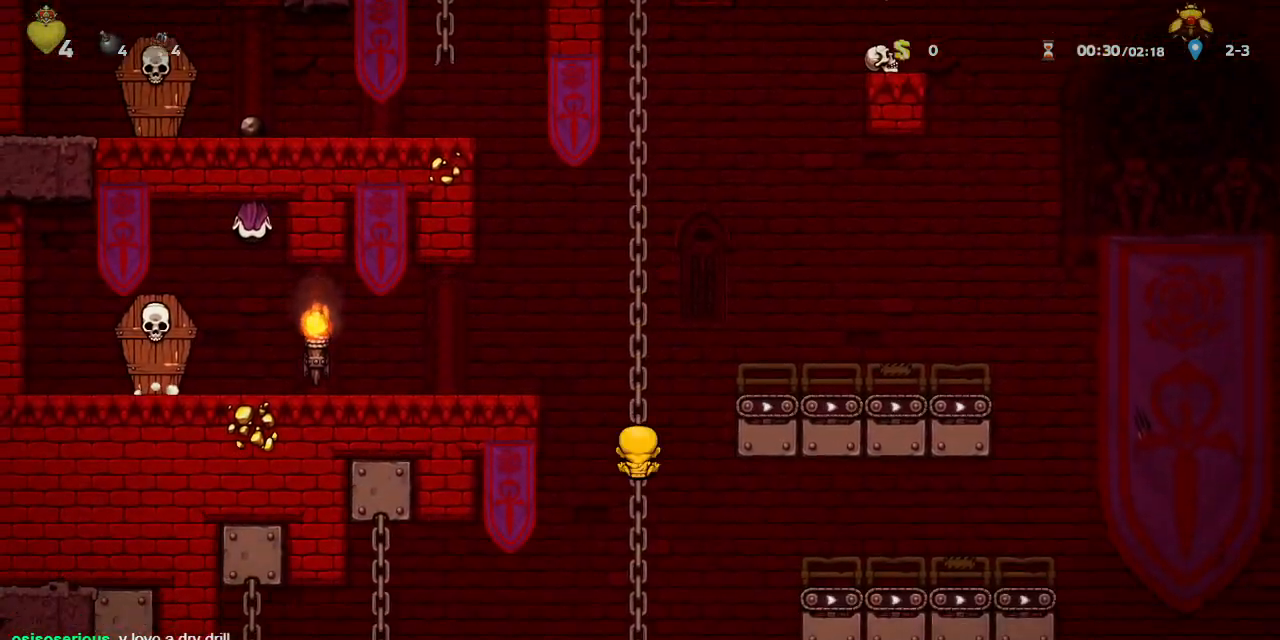
{"dt_ms": 500, "buttons": ["R1", "DPAD_LEFT"], "left_stick": "center", "events": [[17, "DPAD_DOWN", "down"], [17, "DPAD_LEFT", "up"], [33, "CROSS", "down"], [150, "DPAD_DOWN", "up"], [167, "CROSS", "up"], [233, "DPAD_LEFT", "down"]]}
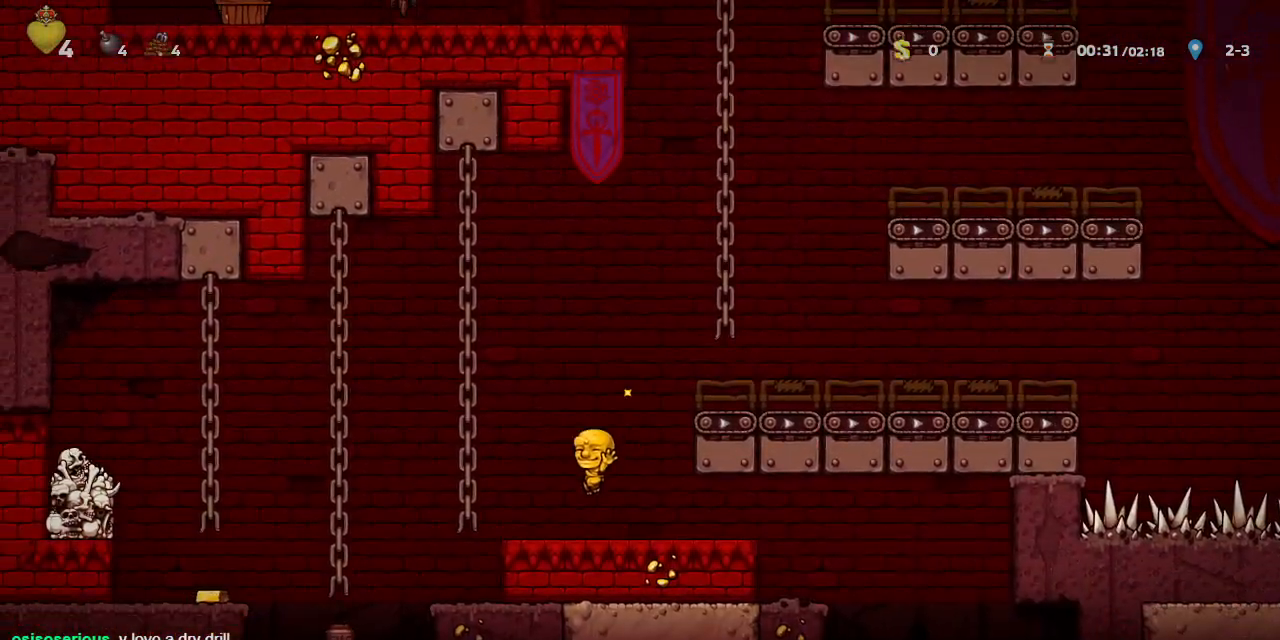
{"dt_ms": 500, "buttons": ["R1"], "left_stick": "center", "events": [[350, "DPAD_LEFT", "up"], [433, "DPAD_RIGHT", "down"], [467, "DPAD_RIGHT", "up"]]}
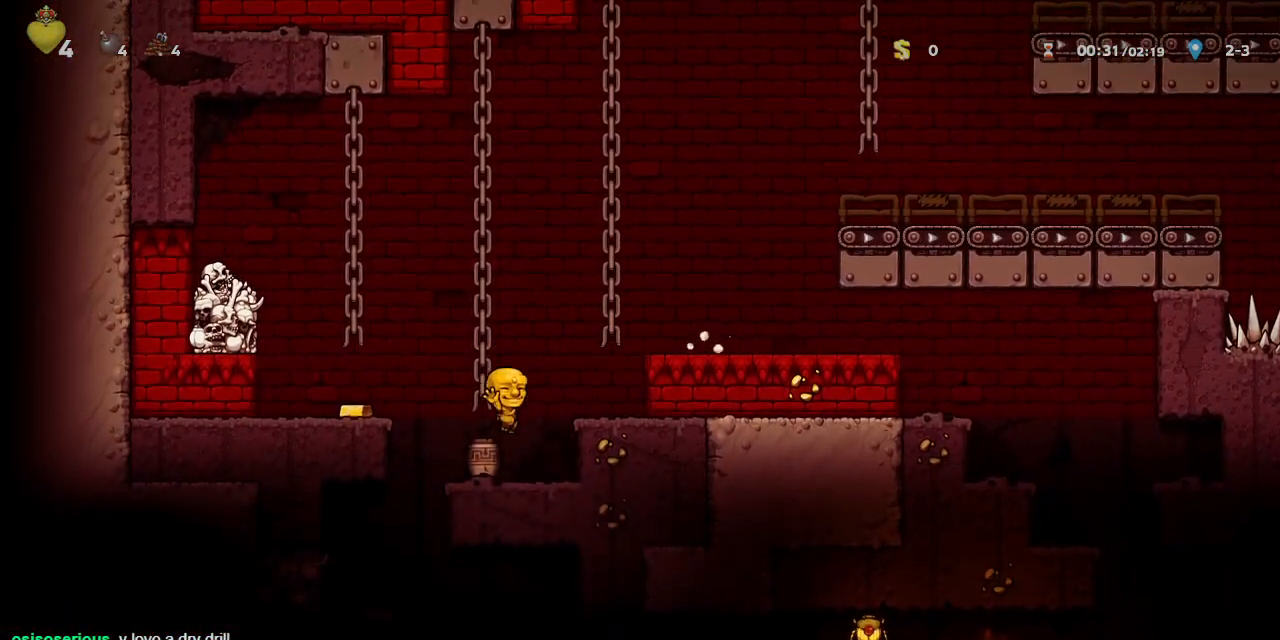
{"dt_ms": 500, "buttons": ["R1", "DPAD_DOWN"], "left_stick": "center", "events": [[17, "DPAD_LEFT", "down"], [283, "DPAD_LEFT", "up"], [500, "DPAD_DOWN", "down"]]}
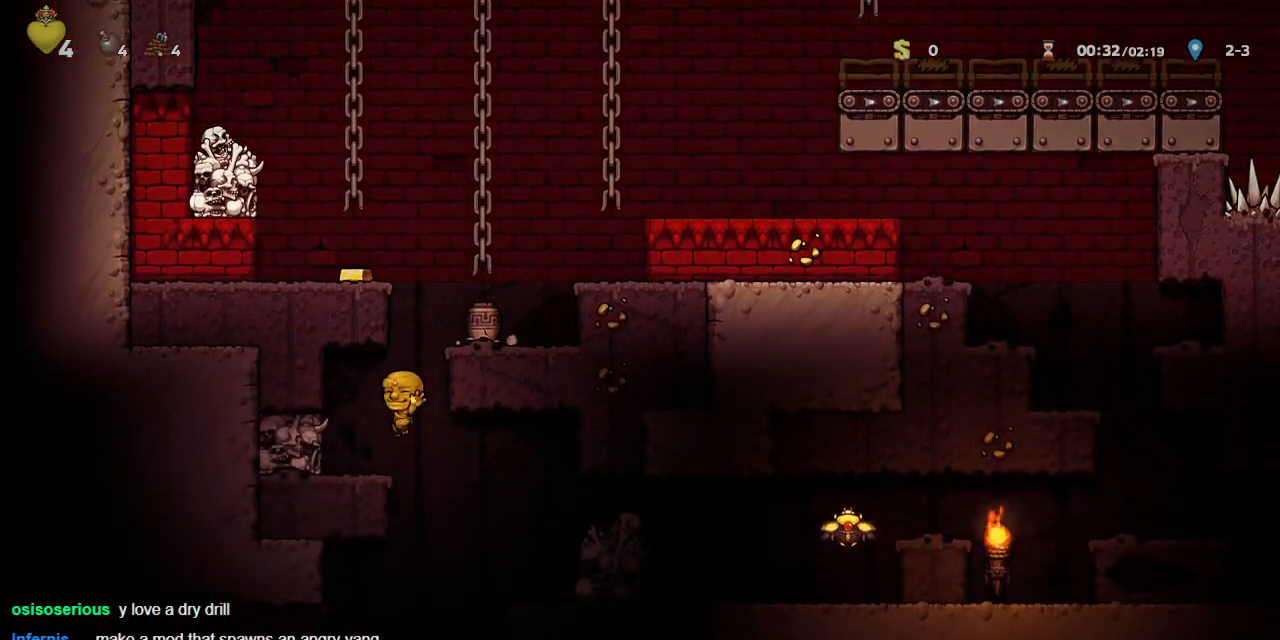
{"dt_ms": 500, "buttons": ["CROSS", "R1", "DPAD_DOWN"], "left_stick": "center", "events": [[67, "CROSS", "down"]]}
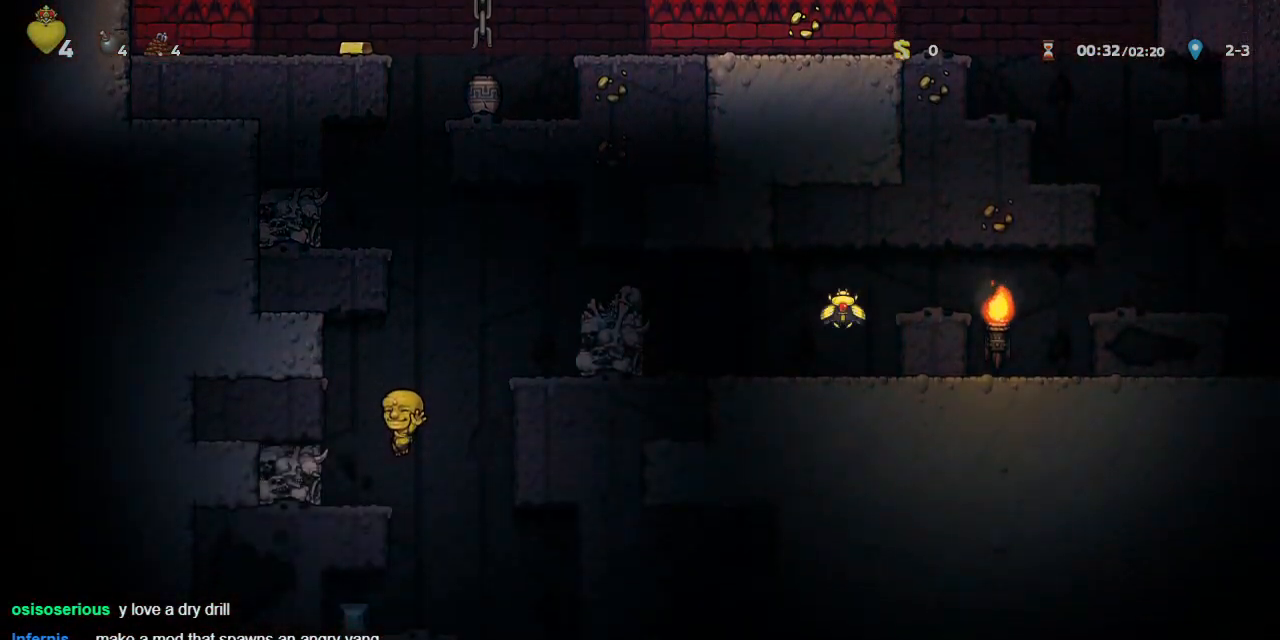
{"dt_ms": 500, "buttons": ["R1", "DPAD_RIGHT"], "left_stick": "center", "events": [[283, "CROSS", "up"], [317, "DPAD_DOWN", "up"], [317, "DPAD_RIGHT", "down"]]}
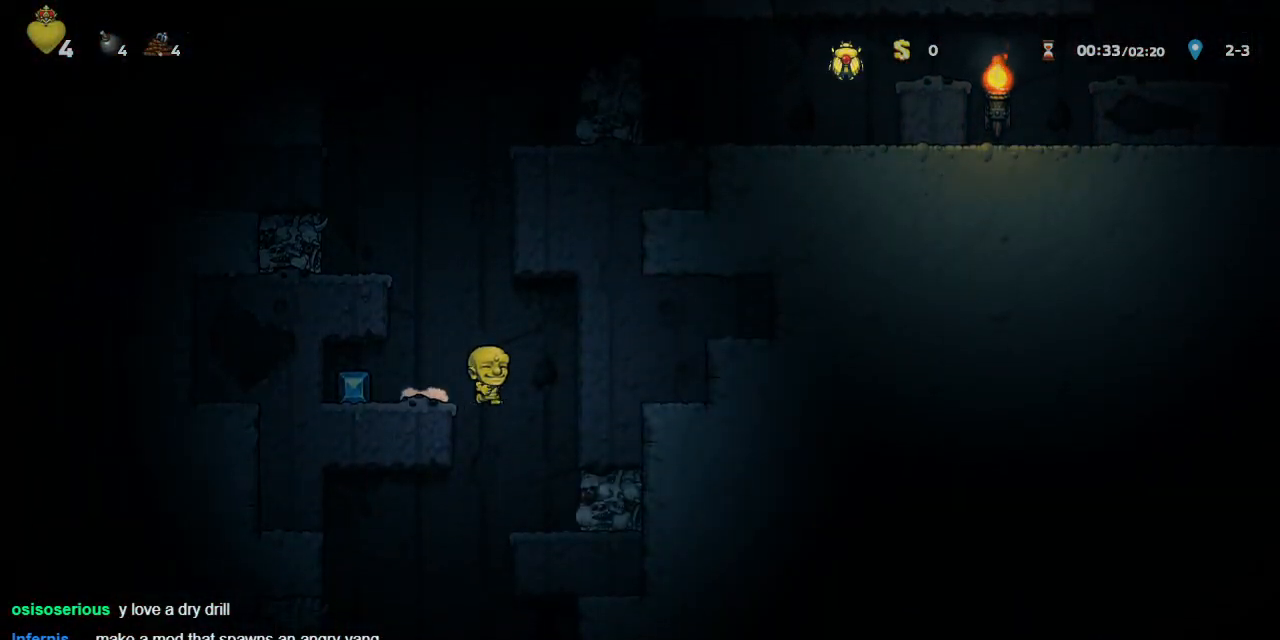
{"dt_ms": 500, "buttons": ["R1"], "left_stick": "center", "events": [[33, "DPAD_RIGHT", "up"], [267, "DPAD_LEFT", "down"], [400, "DPAD_LEFT", "up"]]}
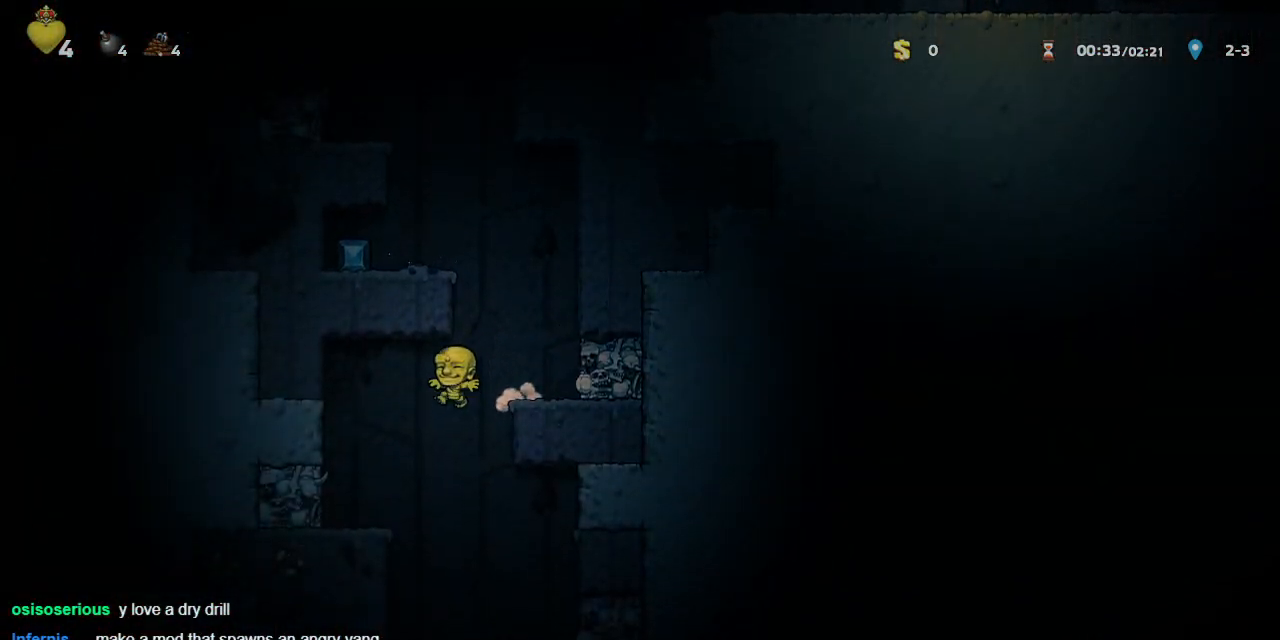
{"dt_ms": 500, "buttons": ["R1", "DPAD_LEFT"], "left_stick": "center", "events": [[200, "DPAD_RIGHT", "down"], [300, "DPAD_RIGHT", "up"], [350, "DPAD_LEFT", "down"]]}
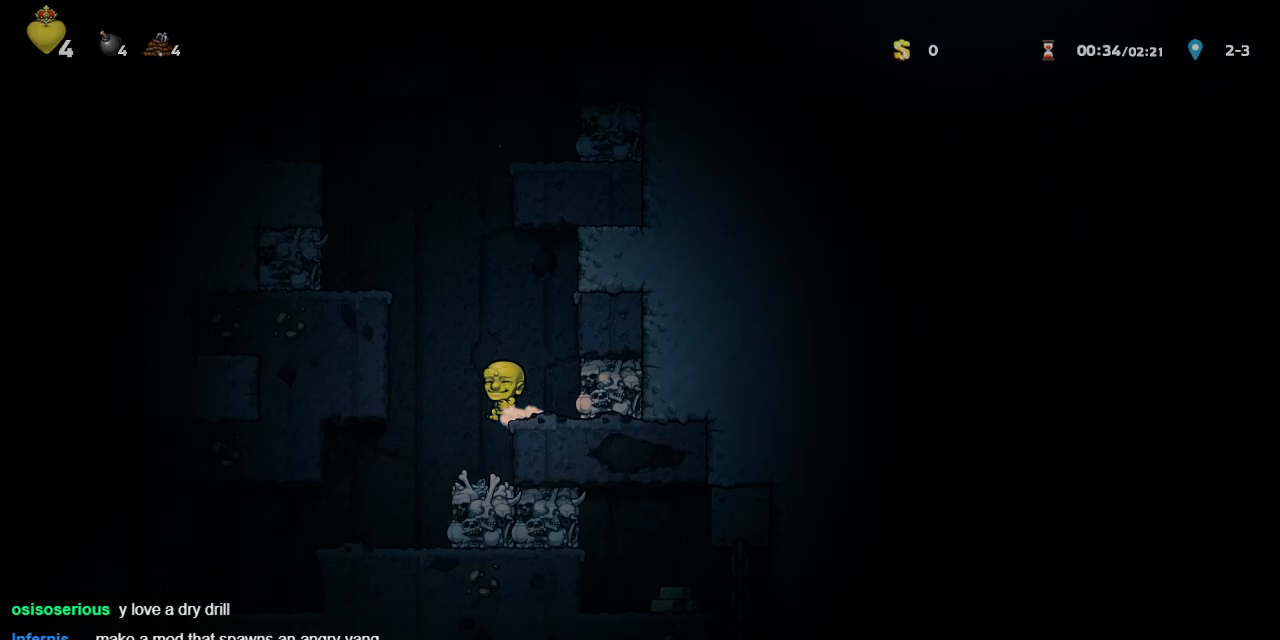
{"dt_ms": 500, "buttons": ["R1", "DPAD_LEFT"], "left_stick": "center", "events": [[50, "DPAD_LEFT", "up"], [183, "DPAD_LEFT", "down"]]}
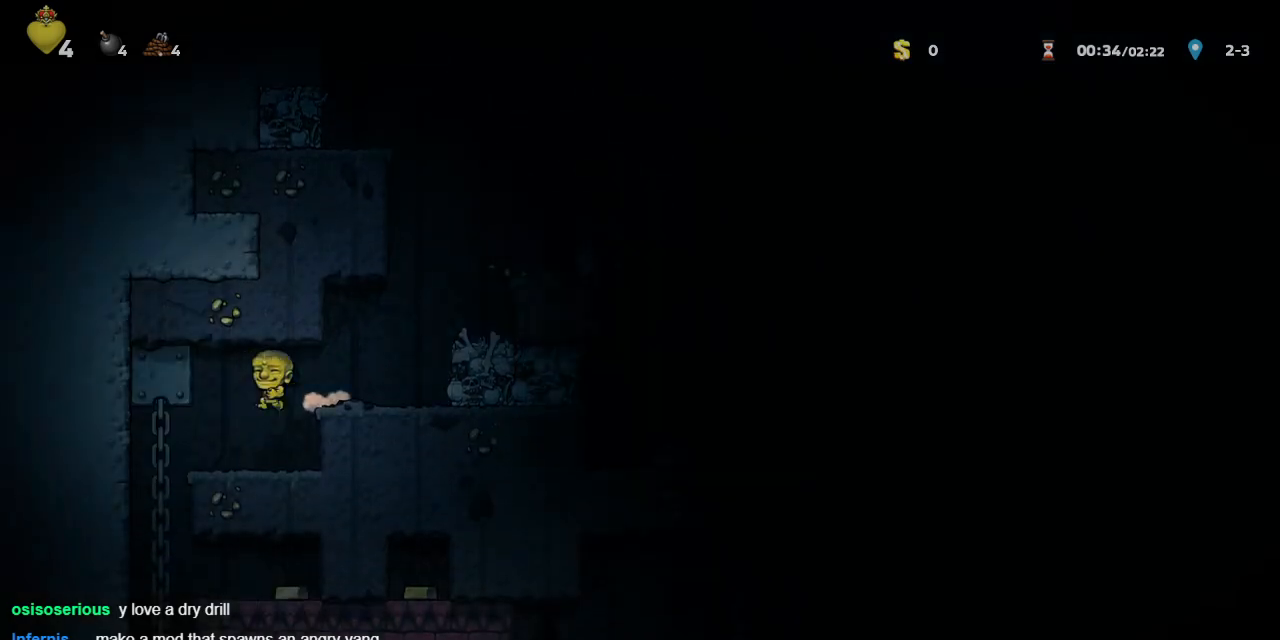
{"dt_ms": 500, "buttons": ["R1"], "left_stick": "center", "events": [[367, "DPAD_LEFT", "up"]]}
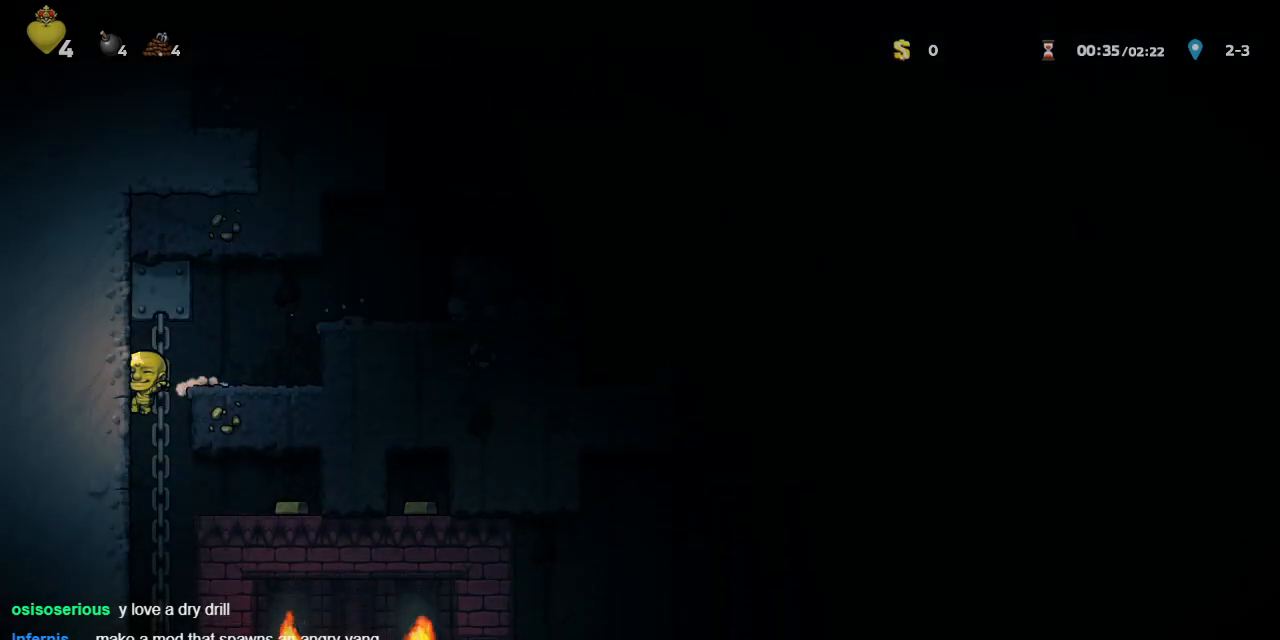
{"dt_ms": 500, "buttons": ["R1", "DPAD_RIGHT"], "left_stick": "center", "events": [[317, "DPAD_RIGHT", "down"]]}
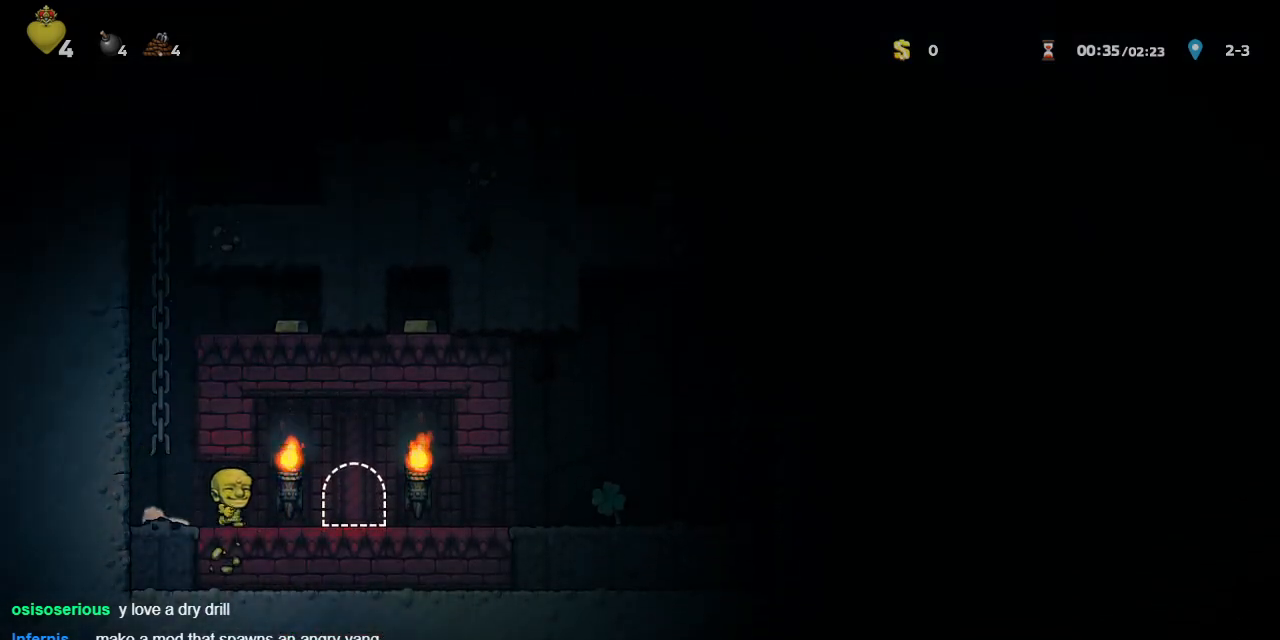
{"dt_ms": 500, "buttons": [], "left_stick": "center", "events": [[183, "L1", "down"], [250, "R1", "up"], [283, "DPAD_RIGHT", "up"], [283, "L1", "up"]]}
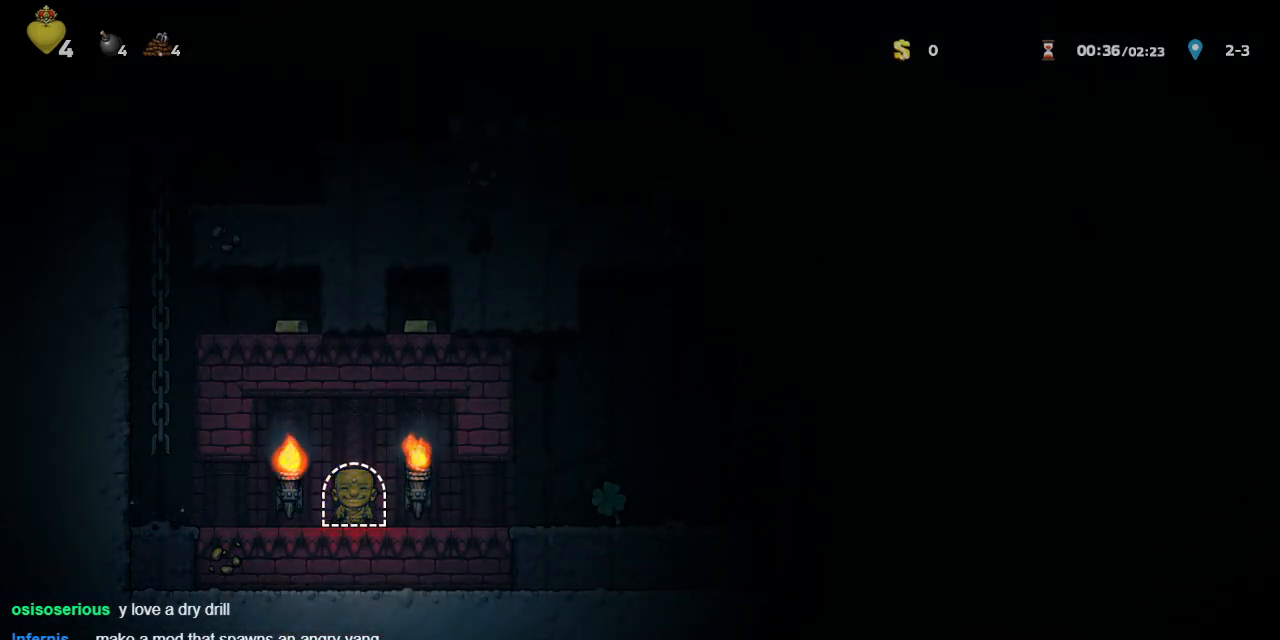
{"dt_ms": 500, "buttons": [], "left_stick": "center", "events": []}